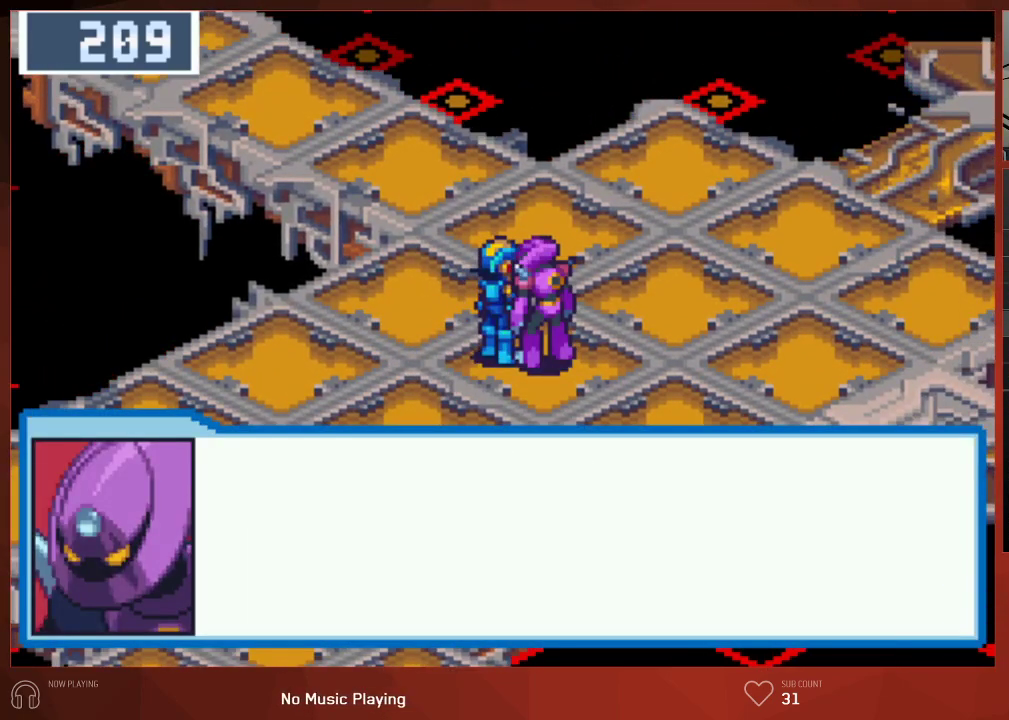
Gameplay with a controller (PlayStation layout); each line is a JSON object with the inputs held at the frame after it. "button_events" lists button changes between this image and that frame as [ms after this image, input, new state], when the widget could be followed in between (sticks are given only as held states).
{"buttons": ["CIRCLE"], "left_stick": "center", "right_stick": "center", "button_events": []}
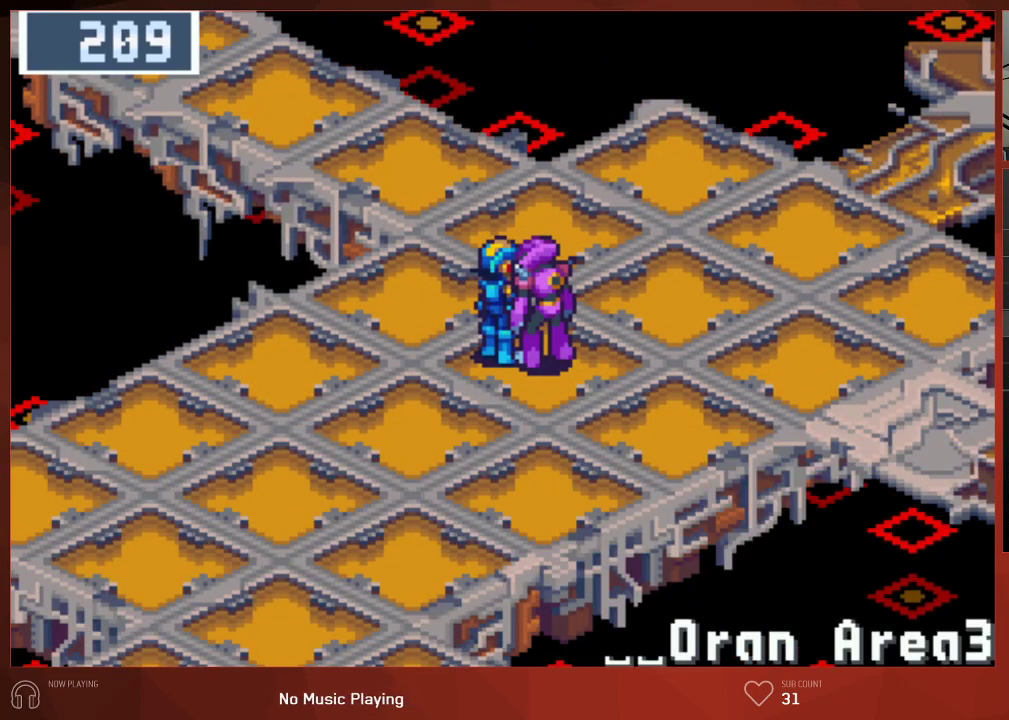
{"buttons": ["CIRCLE"], "left_stick": "center", "right_stick": "center", "button_events": [[300, "CIRCLE", "up"], [500, "CIRCLE", "down"]]}
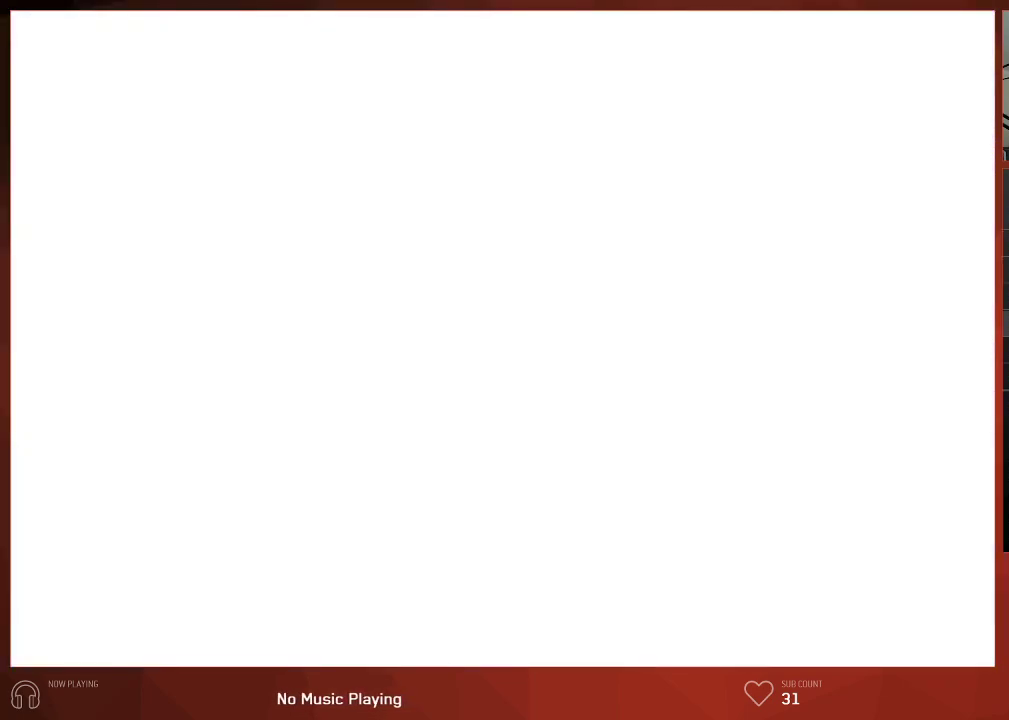
{"buttons": [], "left_stick": "center", "right_stick": "center", "button_events": [[83, "CIRCLE", "up"], [167, "CIRCLE", "down"], [233, "CIRCLE", "up"]]}
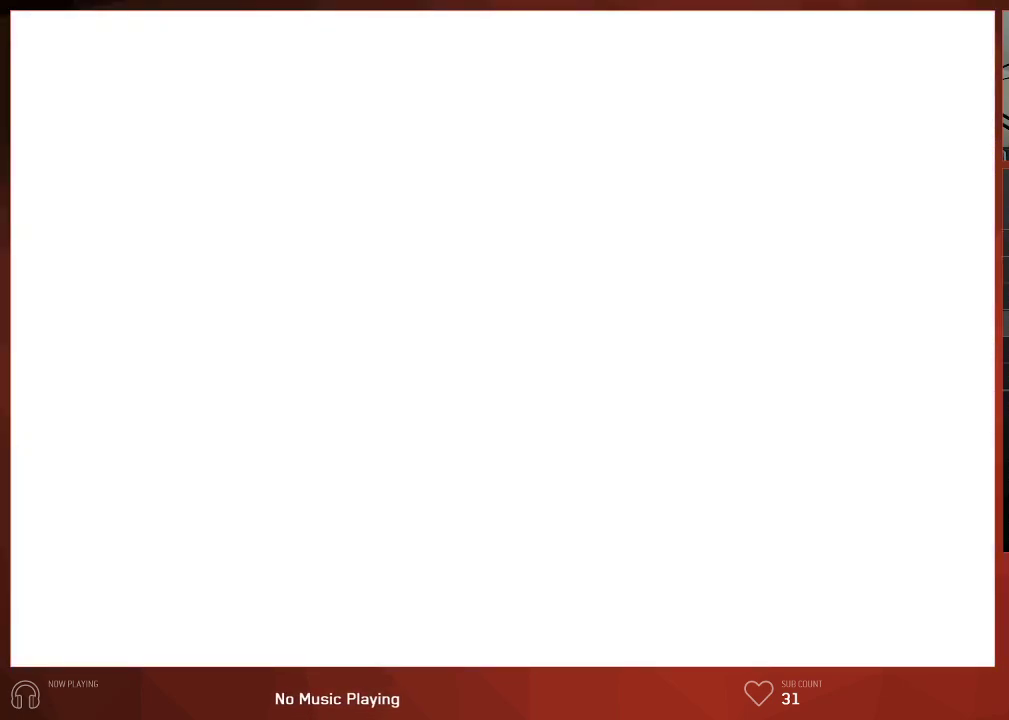
{"buttons": [], "left_stick": "center", "right_stick": "center", "button_events": []}
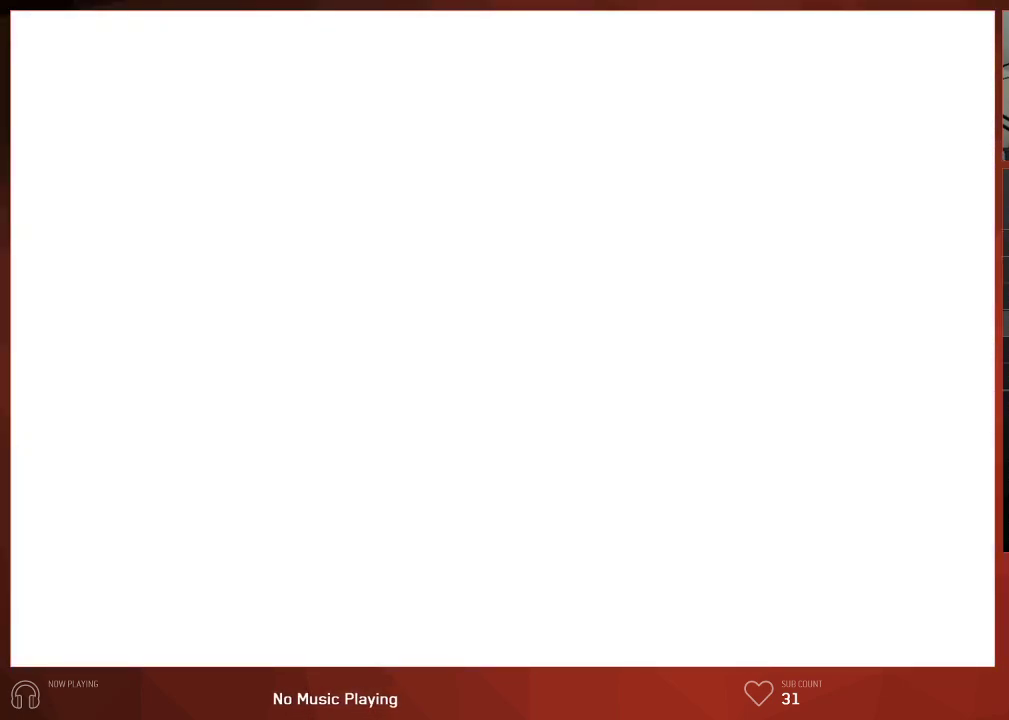
{"buttons": [], "left_stick": "center", "right_stick": "center", "button_events": []}
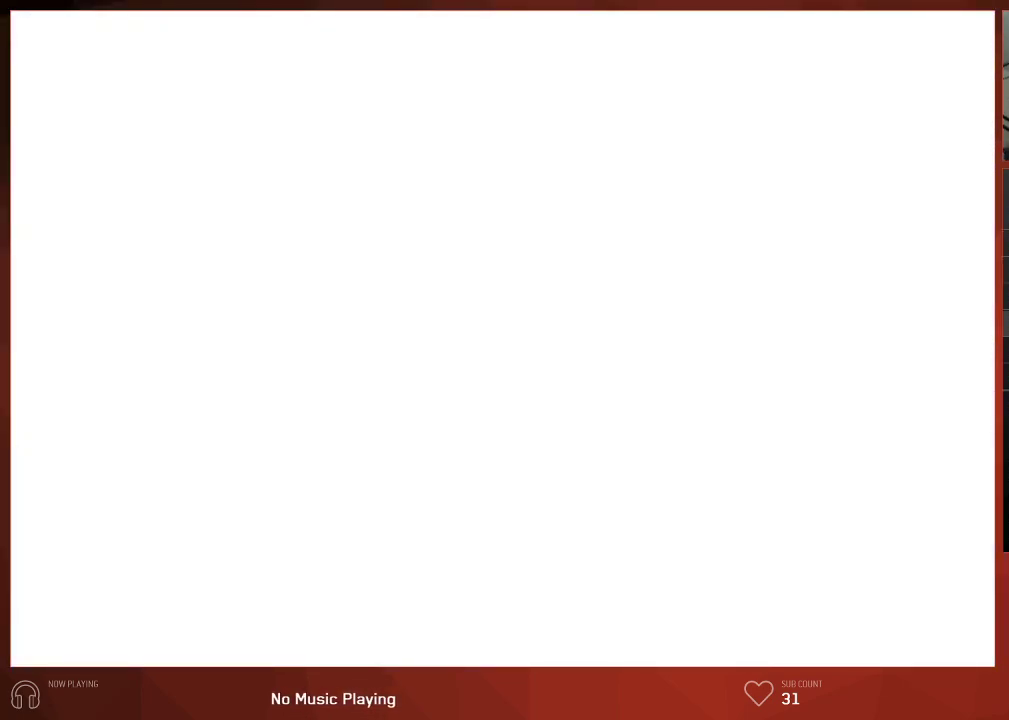
{"buttons": ["CIRCLE"], "left_stick": "center", "right_stick": "center", "button_events": [[183, "CIRCLE", "down"]]}
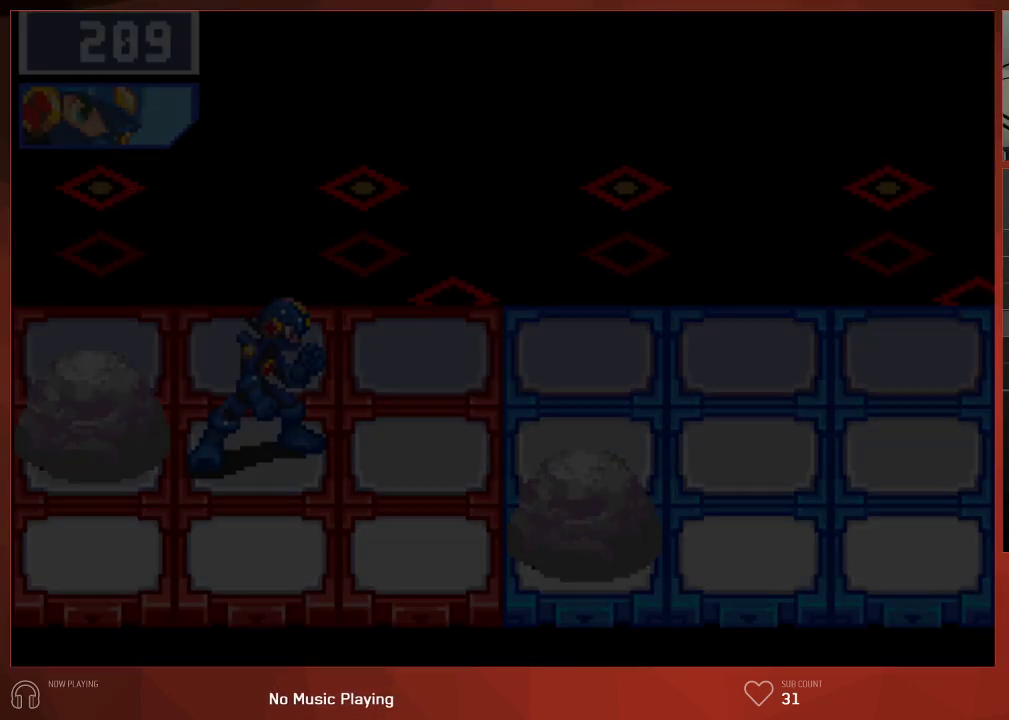
{"buttons": ["CIRCLE"], "left_stick": "center", "right_stick": "center", "button_events": []}
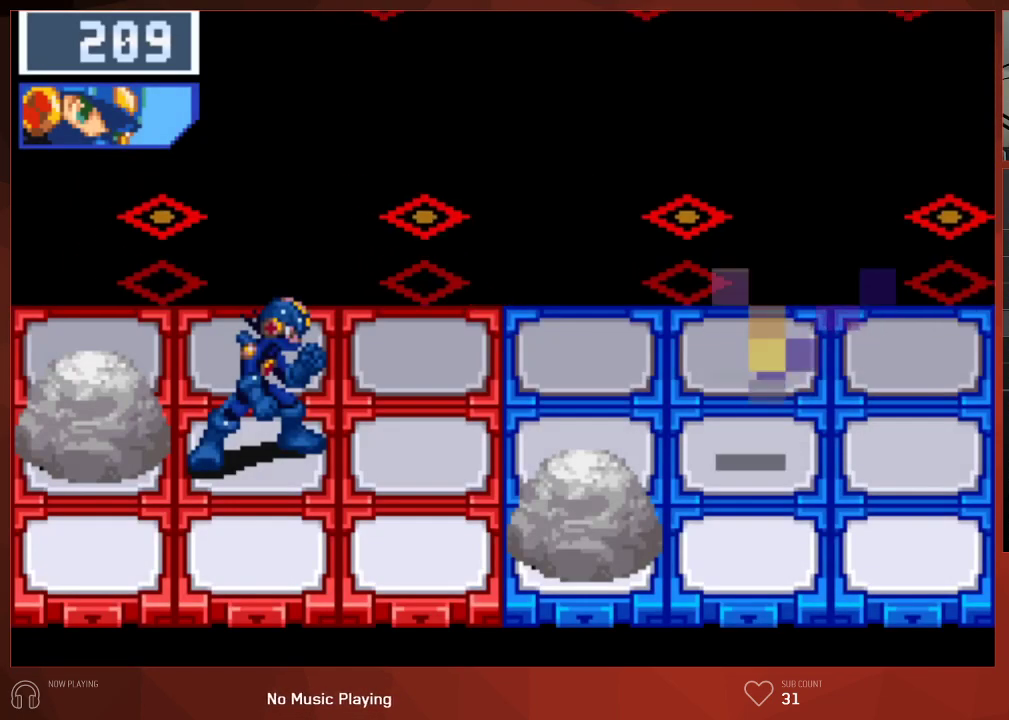
{"buttons": ["CIRCLE"], "left_stick": "center", "right_stick": "center", "button_events": []}
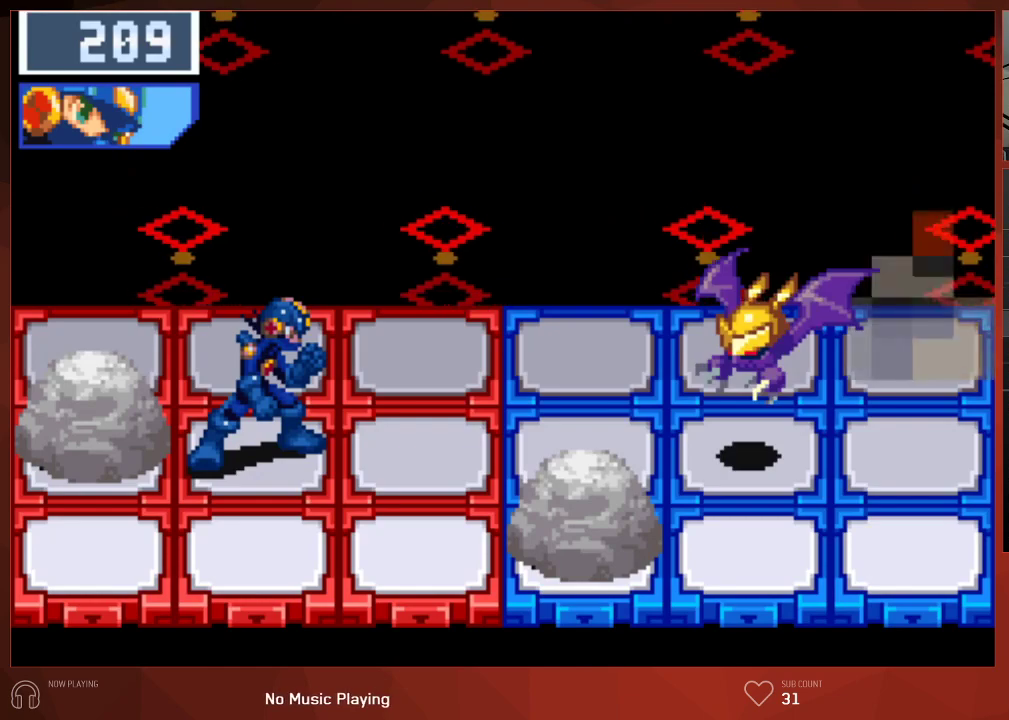
{"buttons": ["CIRCLE"], "left_stick": "center", "right_stick": "center", "button_events": []}
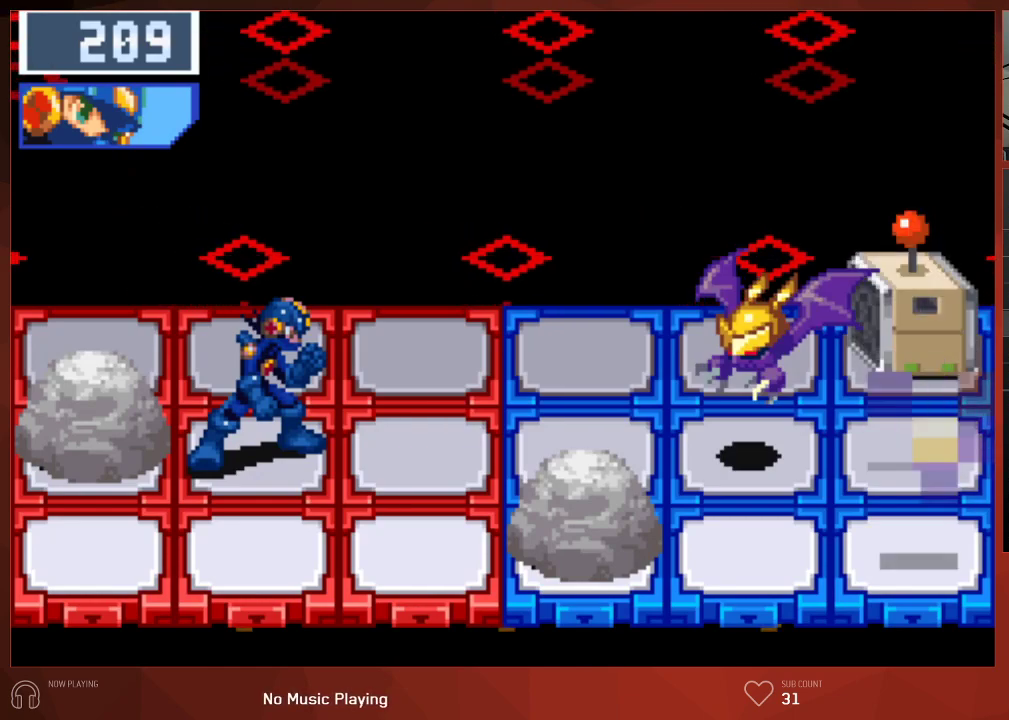
{"buttons": ["CIRCLE"], "left_stick": "center", "right_stick": "center", "button_events": []}
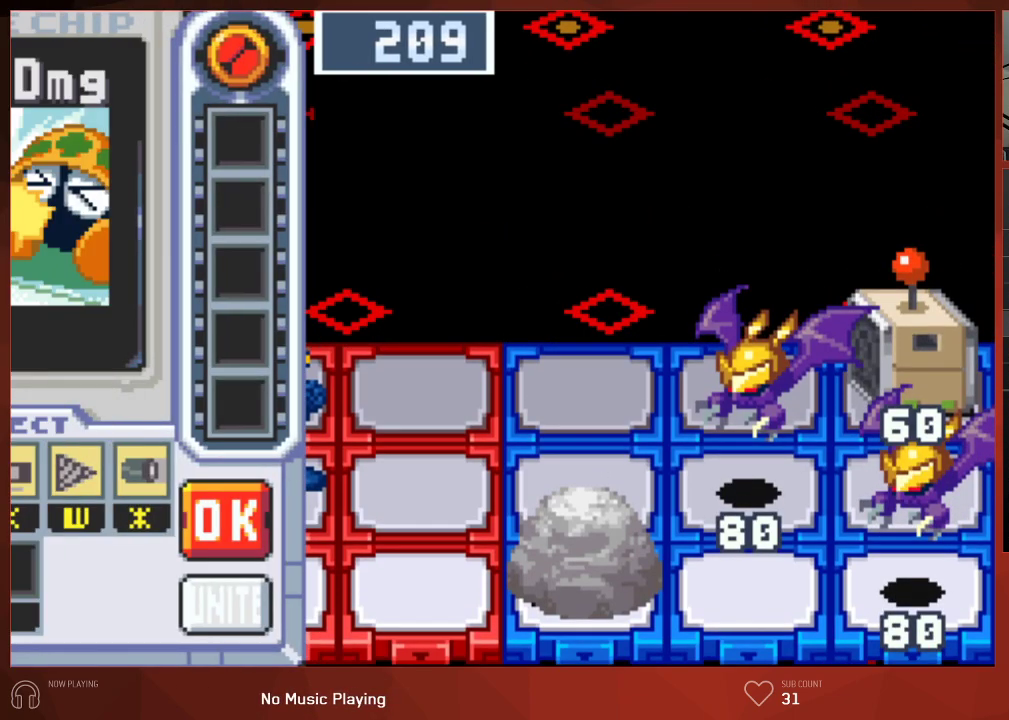
{"buttons": [], "left_stick": "center", "right_stick": "center", "button_events": [[267, "CIRCLE", "up"]]}
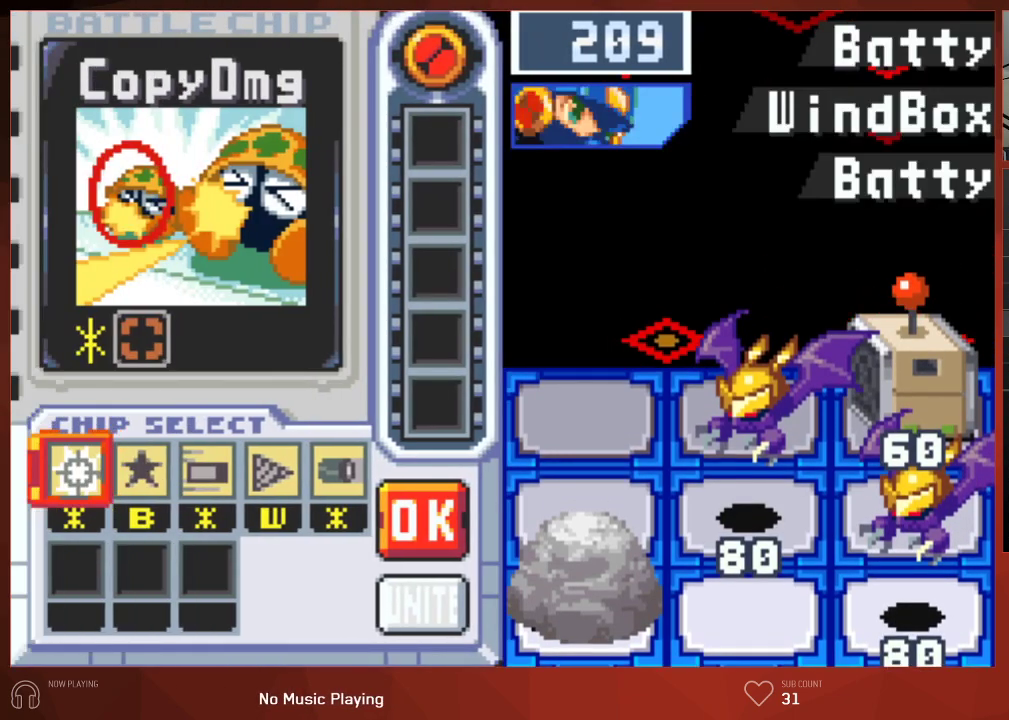
{"buttons": [], "left_stick": "center", "right_stick": "center", "button_events": [[150, "DPAD_RIGHT", "down"], [217, "DPAD_RIGHT", "up"], [283, "DPAD_RIGHT", "down"], [350, "DPAD_RIGHT", "up"], [433, "DPAD_RIGHT", "down"], [500, "DPAD_RIGHT", "up"]]}
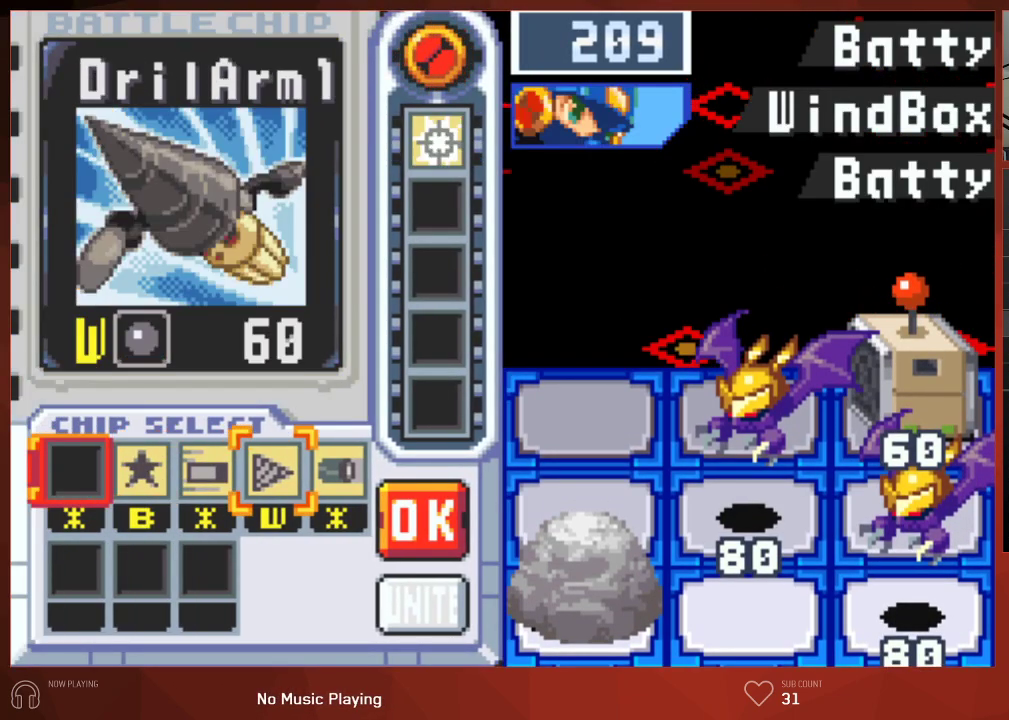
{"buttons": [], "left_stick": "center", "right_stick": "center", "button_events": [[67, "DPAD_RIGHT", "down"], [167, "DPAD_RIGHT", "up"], [300, "DPAD_LEFT", "down"], [417, "DPAD_LEFT", "up"]]}
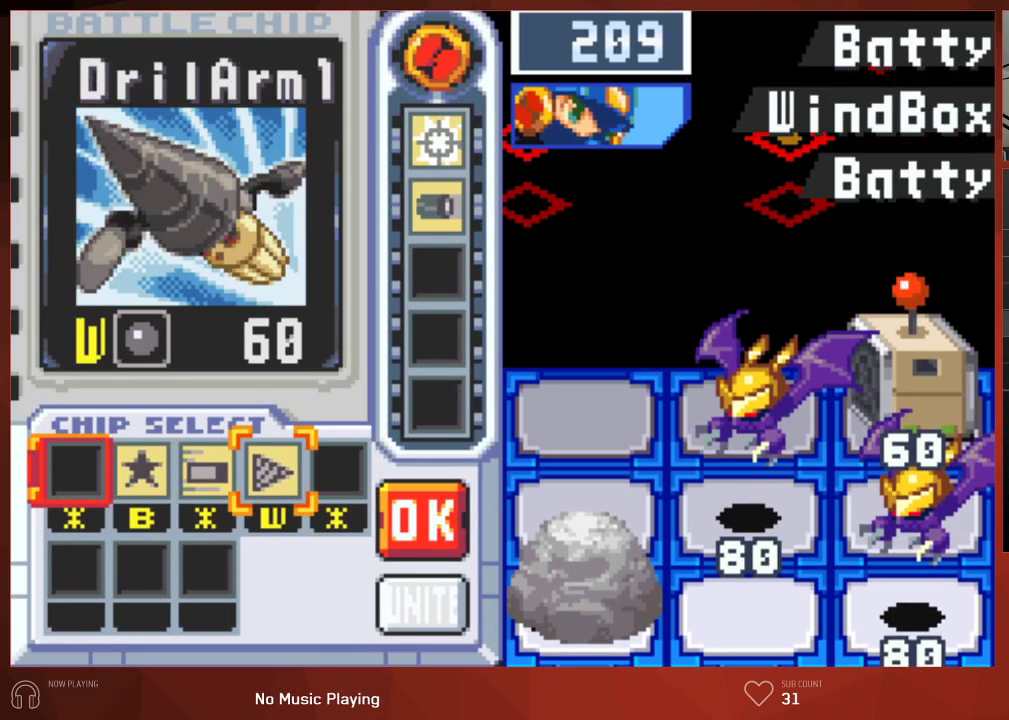
{"buttons": ["CROSS"], "left_stick": "center", "right_stick": "center"}
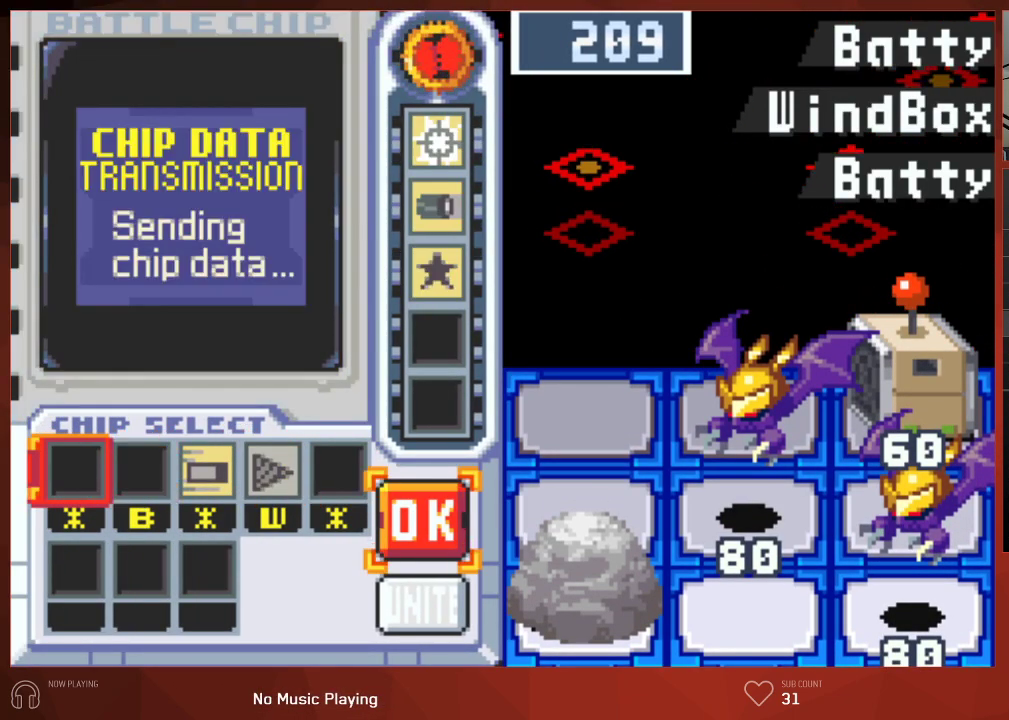
{"buttons": ["CIRCLE"], "left_stick": "center", "right_stick": "center"}
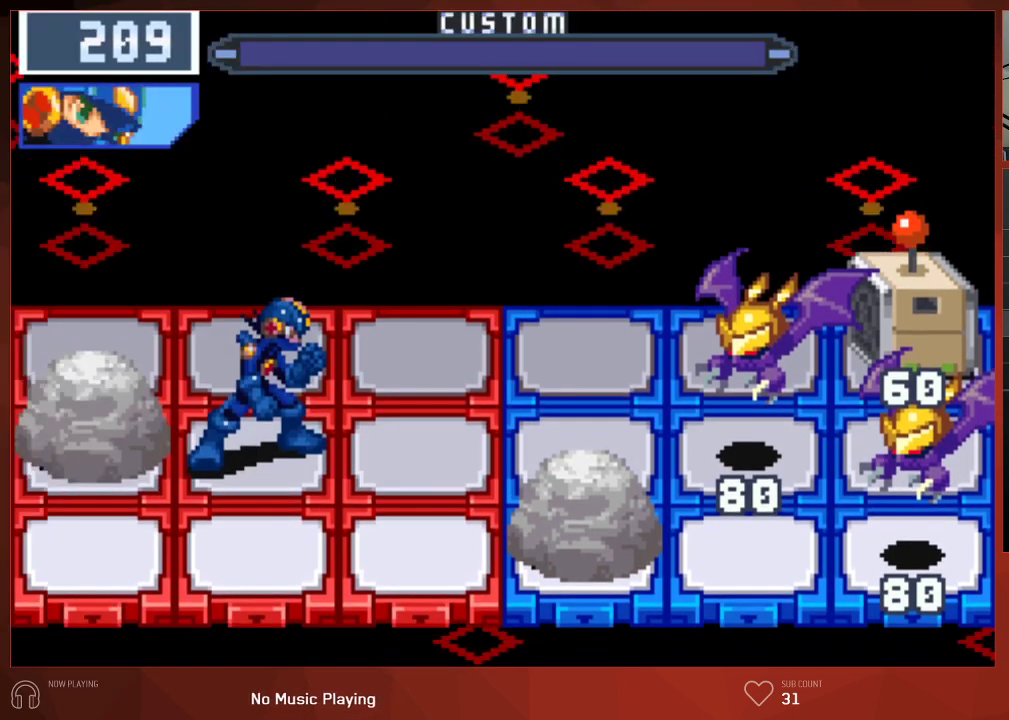
{"buttons": ["CIRCLE"], "left_stick": "center", "right_stick": "center", "button_events": []}
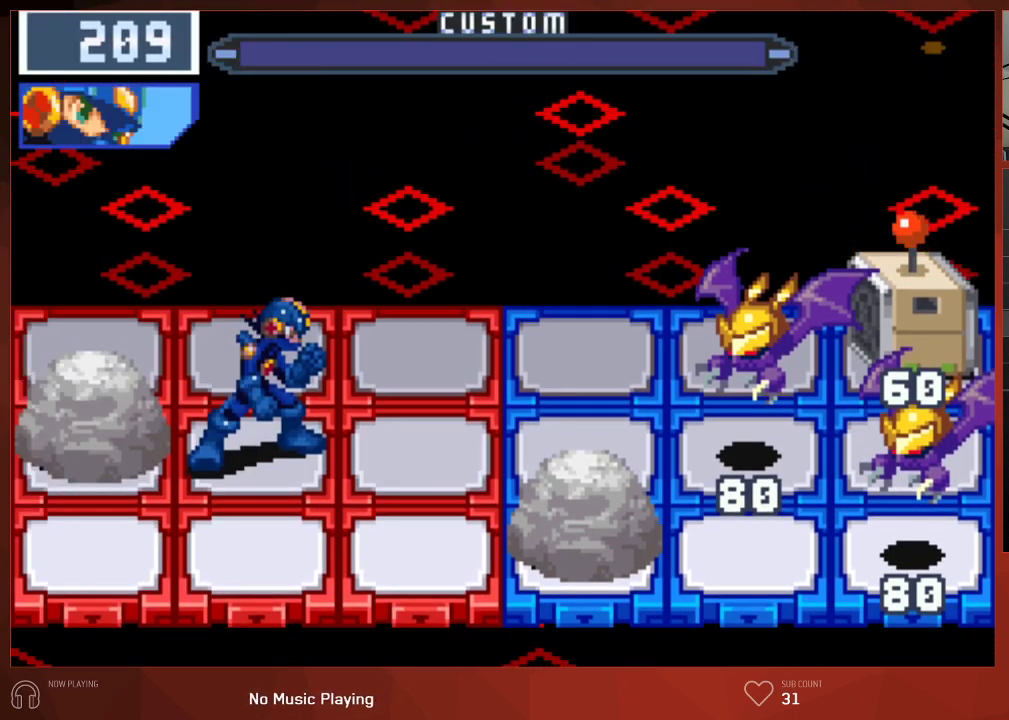
{"buttons": ["CIRCLE"], "left_stick": "center", "right_stick": "center", "button_events": []}
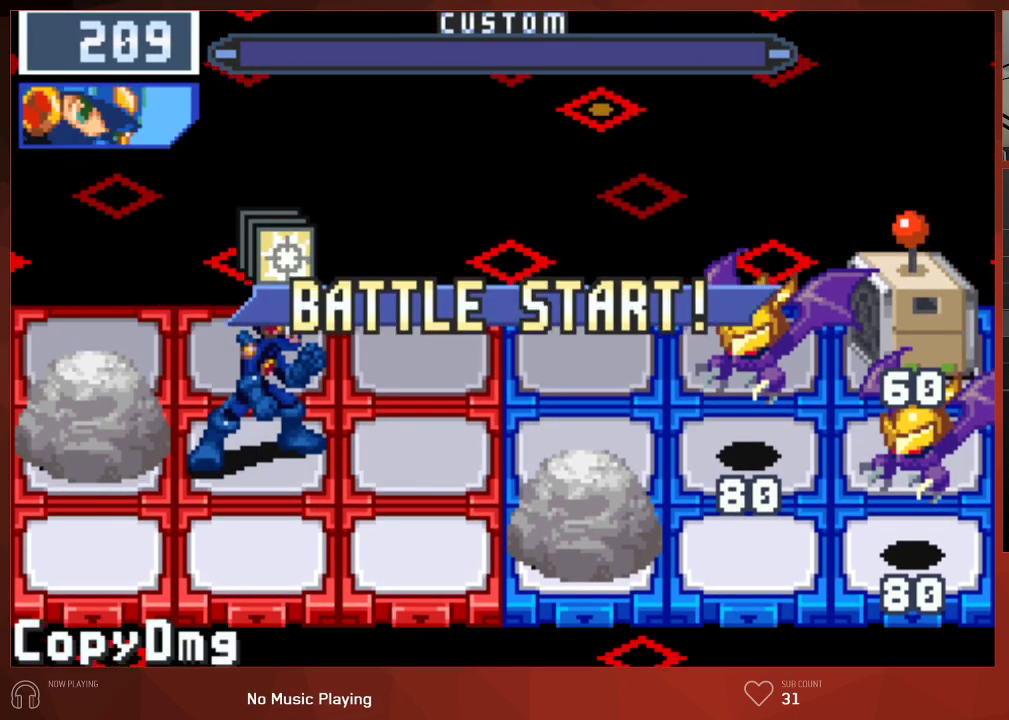
{"buttons": ["CIRCLE"], "left_stick": "center", "right_stick": "center", "button_events": []}
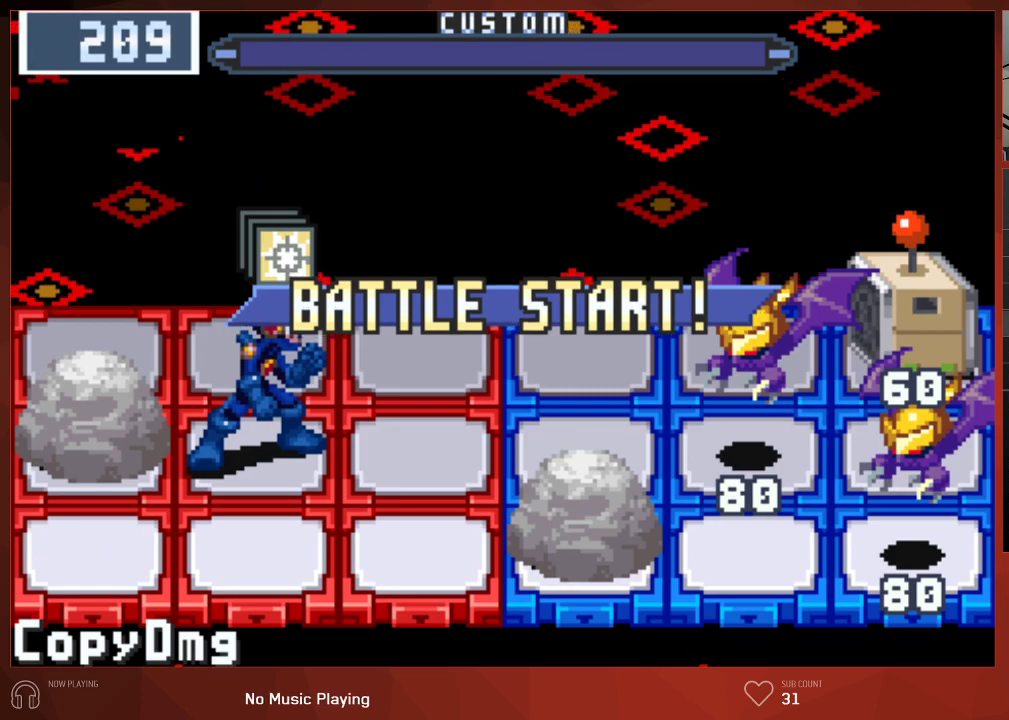
{"buttons": ["CIRCLE"], "left_stick": "center", "right_stick": "center", "button_events": []}
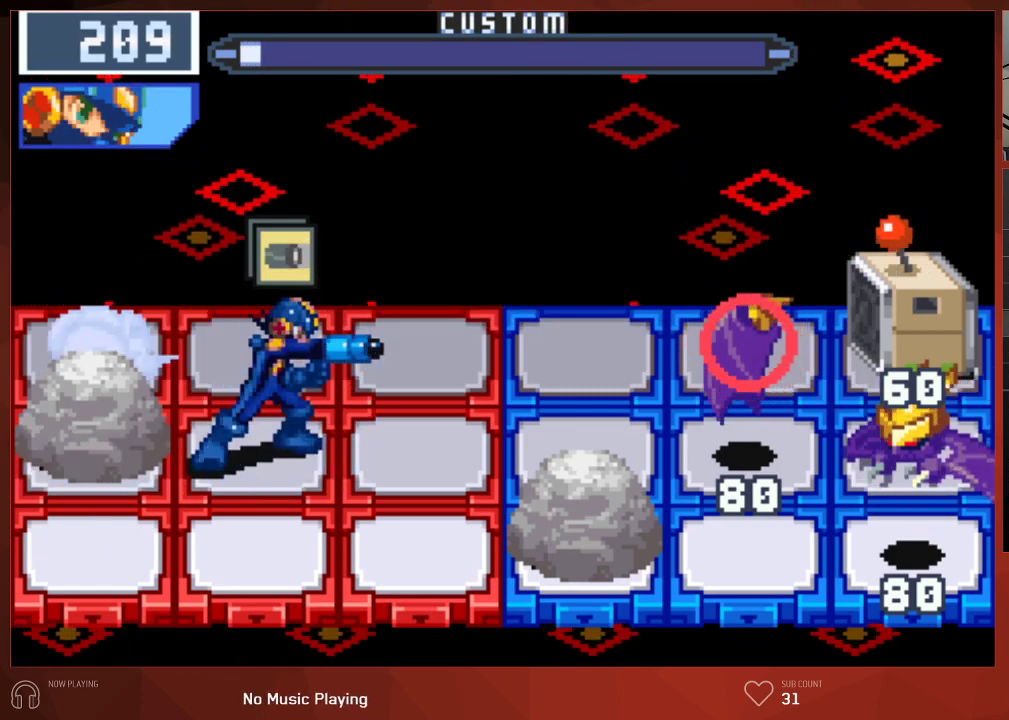
{"buttons": ["CIRCLE"], "left_stick": "center", "right_stick": "center", "button_events": [[17, "DPAD_DOWN", "down"], [217, "DPAD_DOWN", "up"]]}
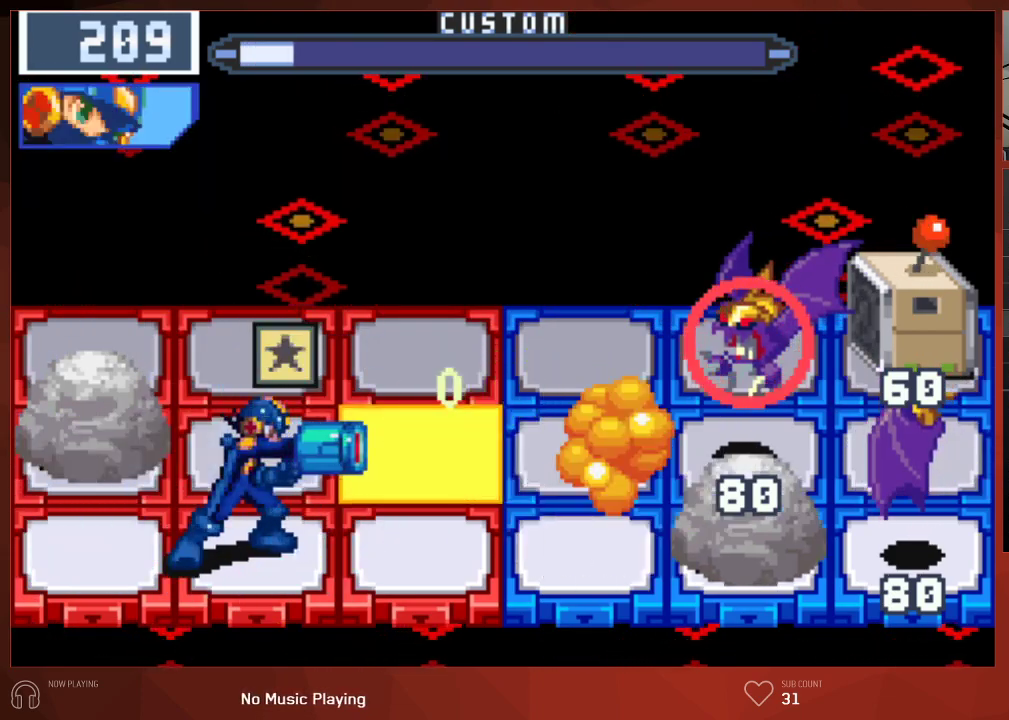
{"buttons": ["CIRCLE", "DPAD_RIGHT"], "left_stick": "center", "right_stick": "center", "button_events": [[450, "DPAD_RIGHT", "down"]]}
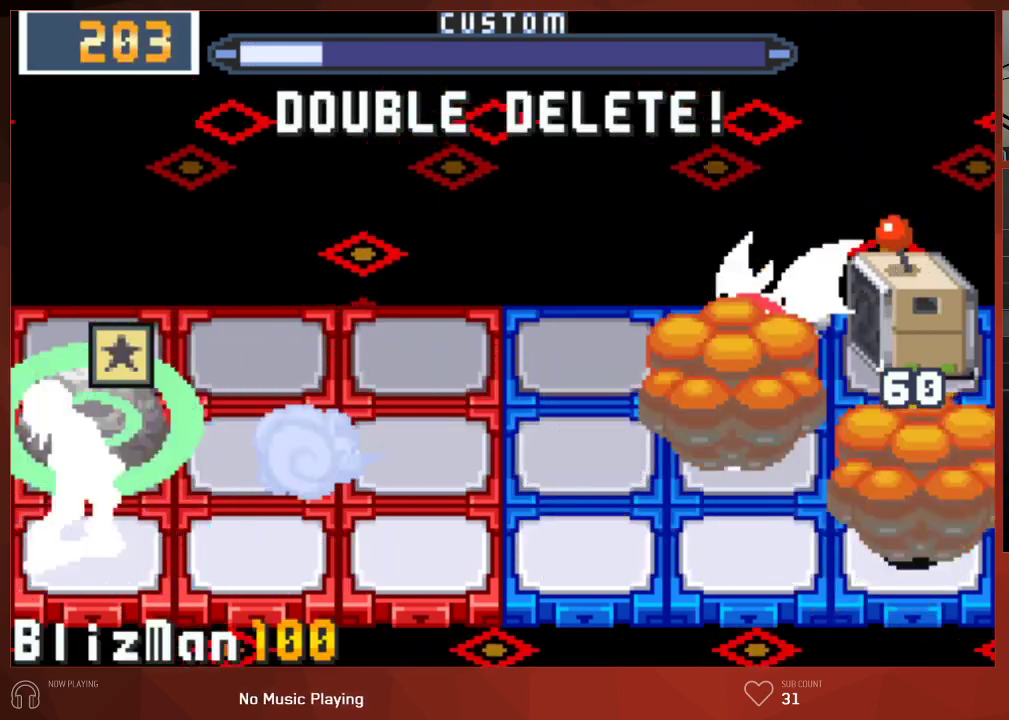
{"buttons": ["CIRCLE"], "left_stick": "center", "right_stick": "center", "button_events": [[117, "DPAD_RIGHT", "up"]]}
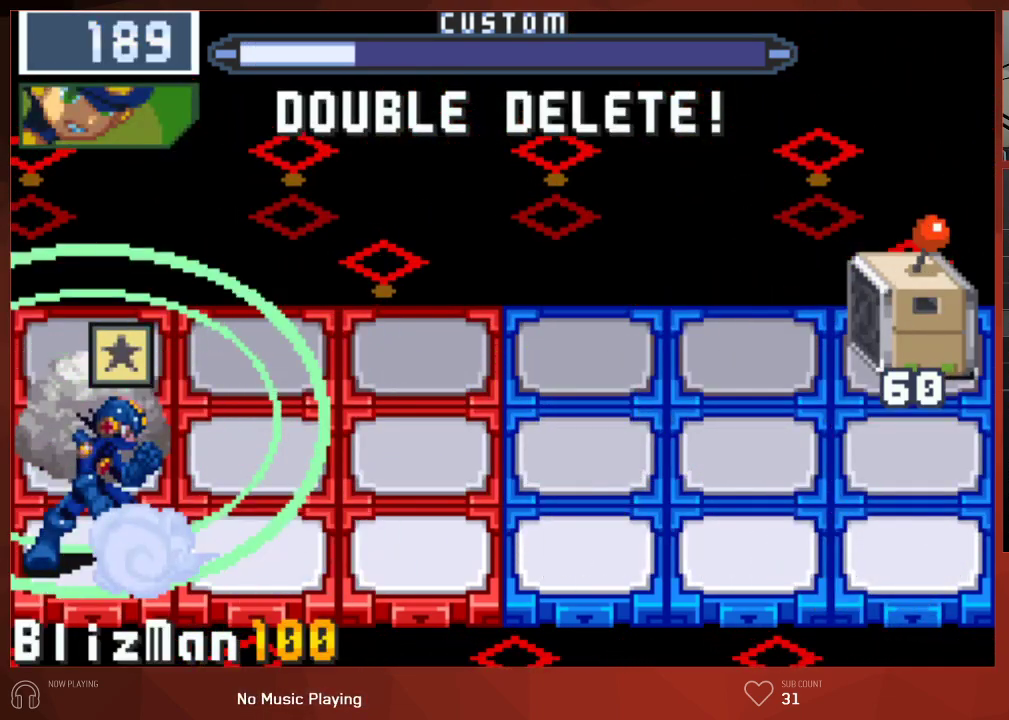
{"buttons": ["CIRCLE", "DPAD_UP"], "left_stick": "center", "right_stick": "center", "button_events": [[33, "DPAD_RIGHT", "down"], [150, "DPAD_RIGHT", "up"], [150, "DPAD_UP", "down"]]}
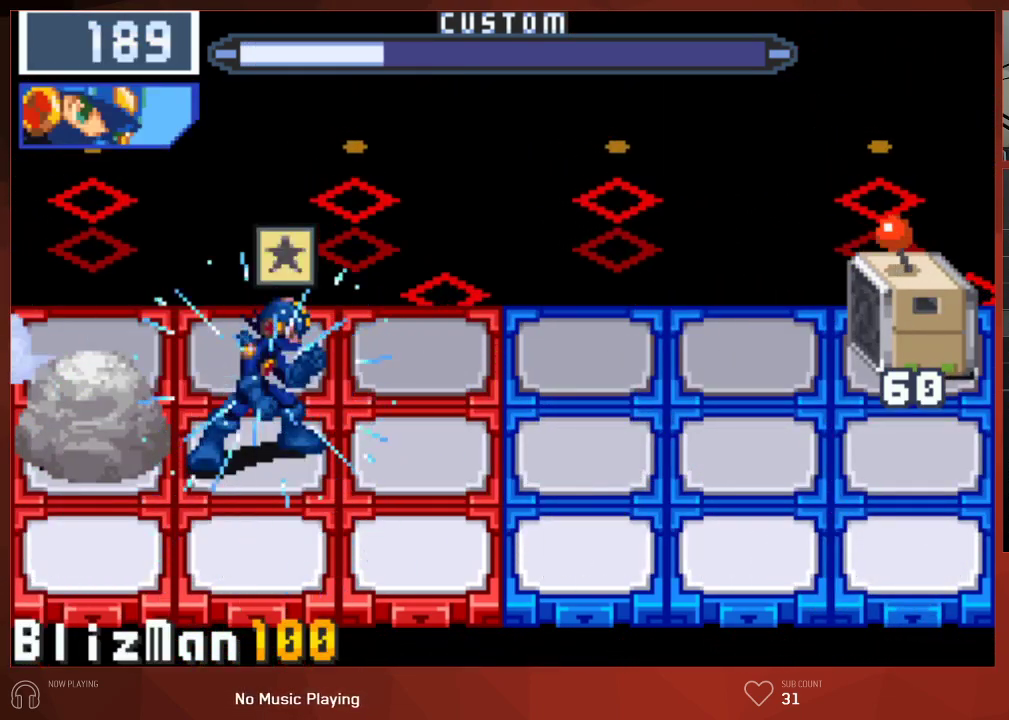
{"buttons": ["CIRCLE"], "left_stick": "center", "right_stick": "center", "button_events": [[167, "DPAD_UP", "up"]]}
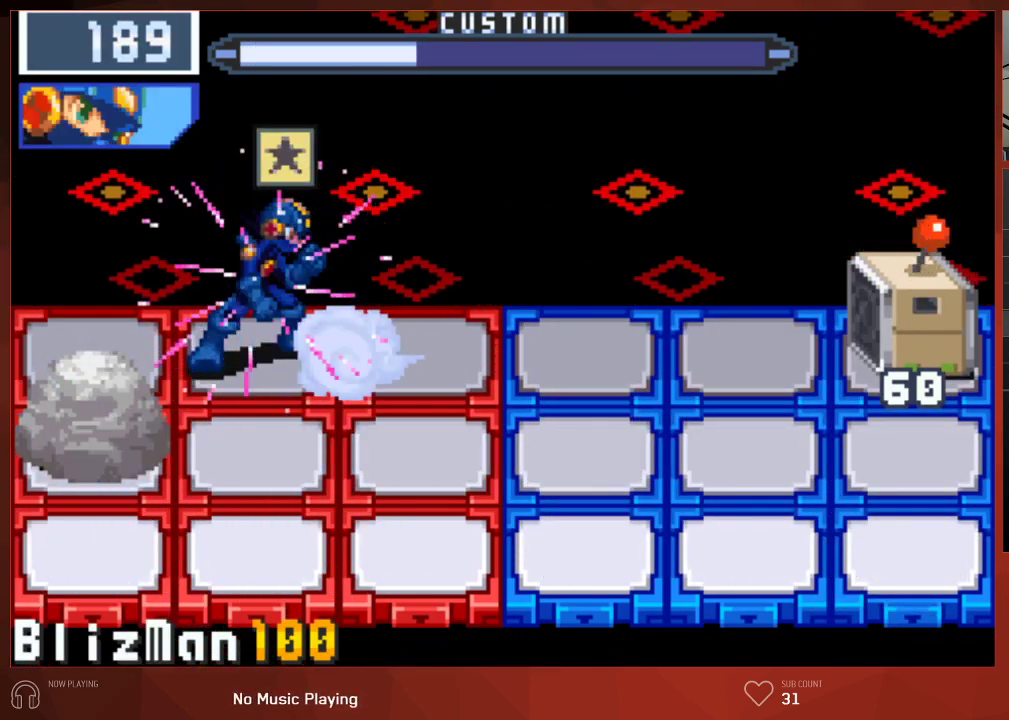
{"buttons": ["CIRCLE", "DPAD_RIGHT"], "left_stick": "center", "right_stick": "center", "button_events": [[117, "DPAD_RIGHT", "down"], [200, "CIRCLE", "up"], [333, "CIRCLE", "down"], [400, "CIRCLE", "up"], [467, "CIRCLE", "down"]]}
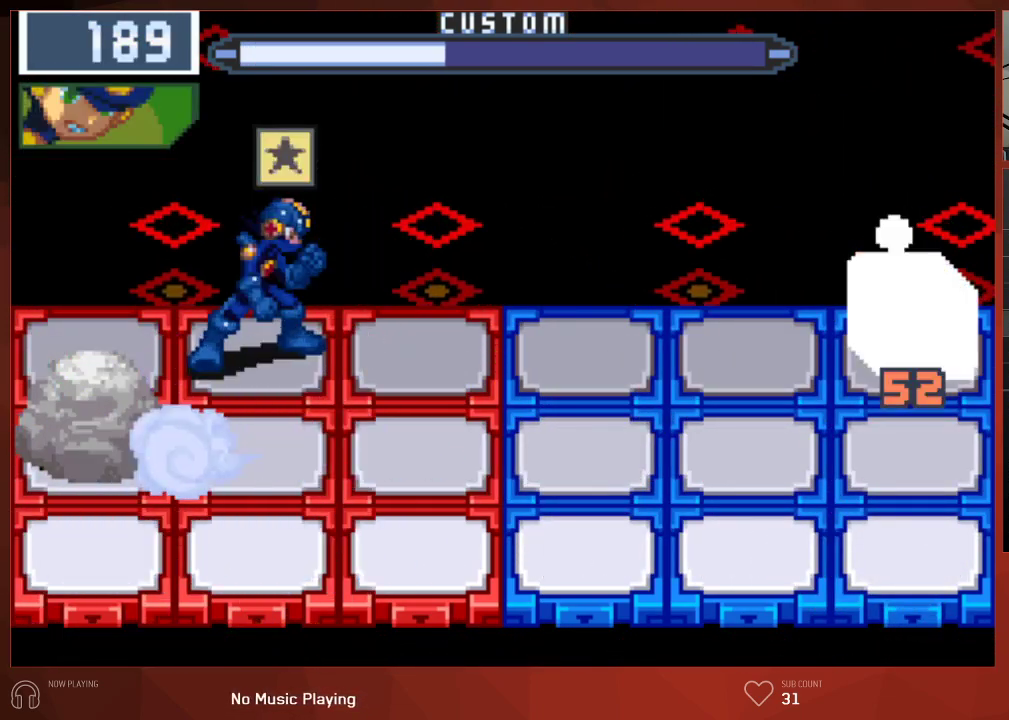
{"buttons": ["DPAD_RIGHT"], "left_stick": "center", "right_stick": "center", "button_events": [[50, "CIRCLE", "up"], [133, "CIRCLE", "down"], [200, "CIRCLE", "up"], [250, "CIRCLE", "down"], [333, "CIRCLE", "up"], [400, "CIRCLE", "down"], [450, "CIRCLE", "up"]]}
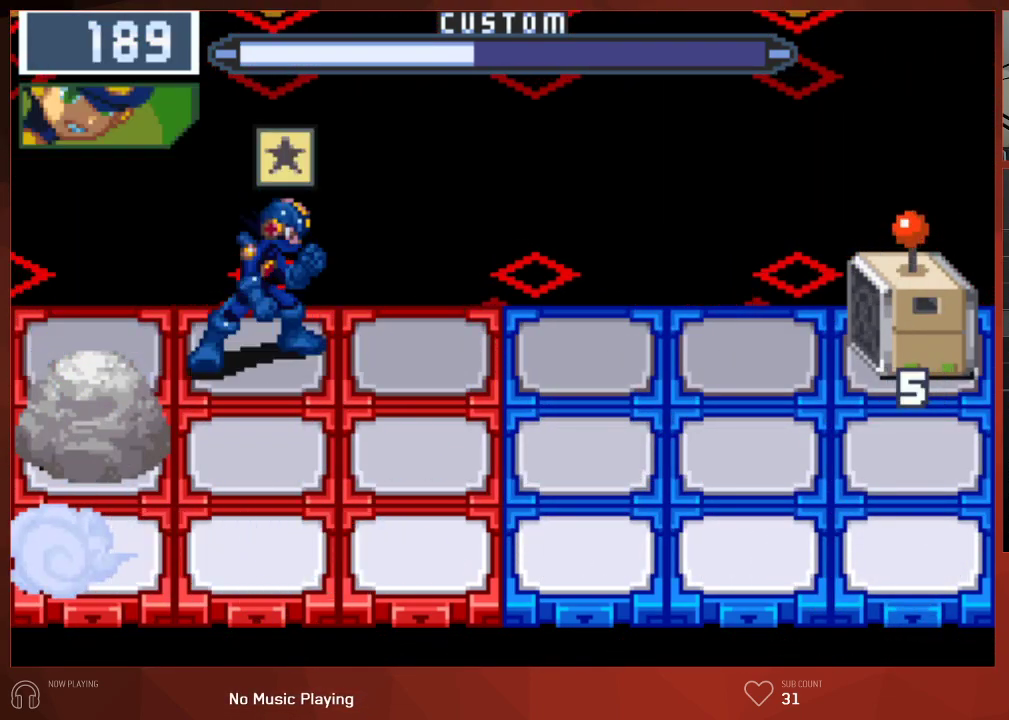
{"buttons": ["CROSS", "CIRCLE"], "left_stick": "center", "right_stick": "center"}
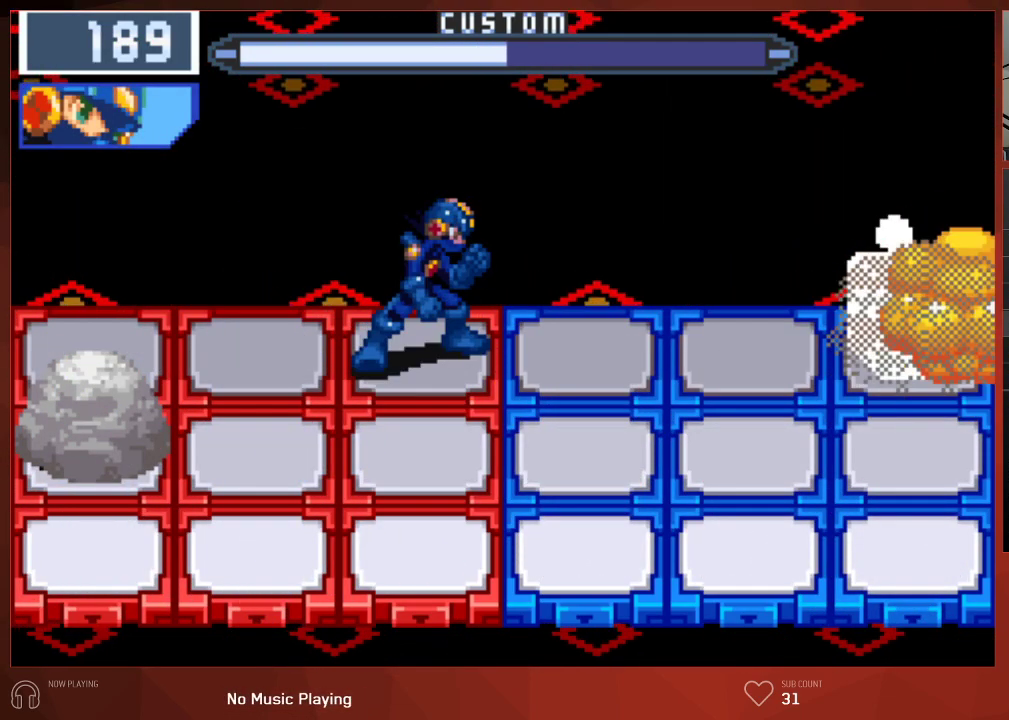
{"buttons": ["CROSS", "CIRCLE"], "left_stick": "center", "right_stick": "center", "button_events": []}
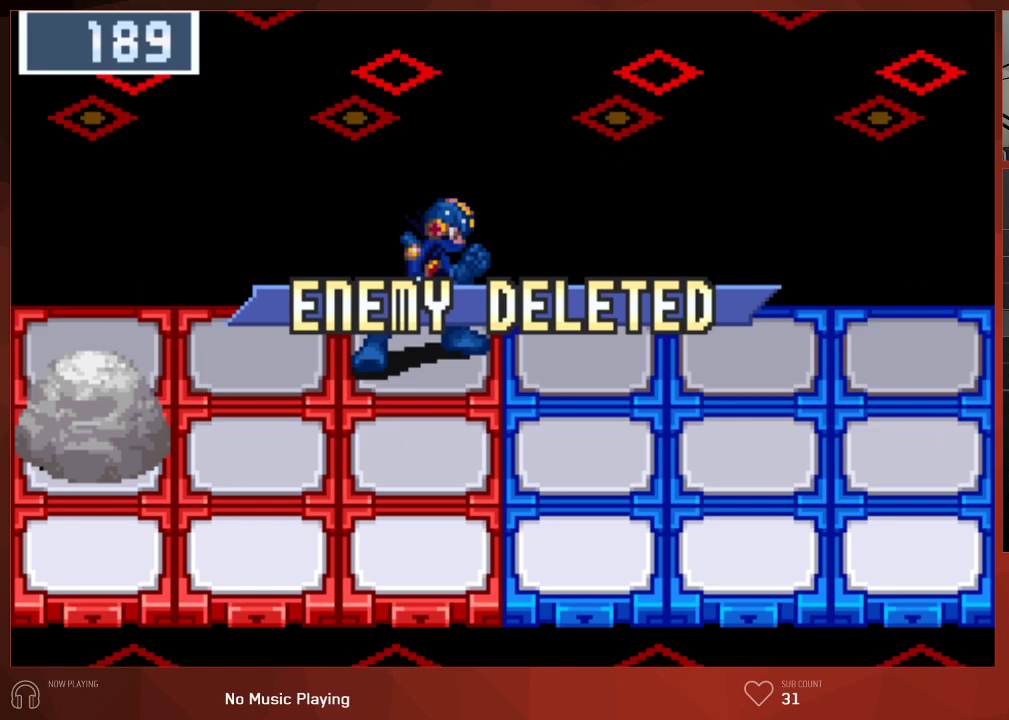
{"buttons": ["CIRCLE"], "left_stick": "center", "right_stick": "center"}
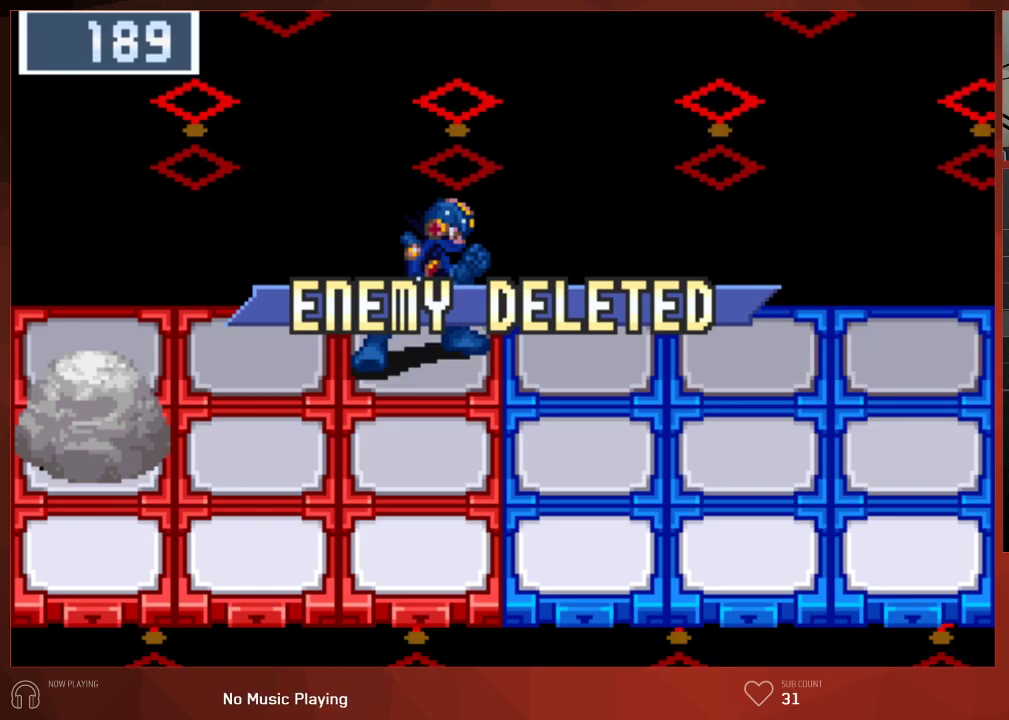
{"buttons": ["CIRCLE"], "left_stick": "center", "right_stick": "center", "button_events": []}
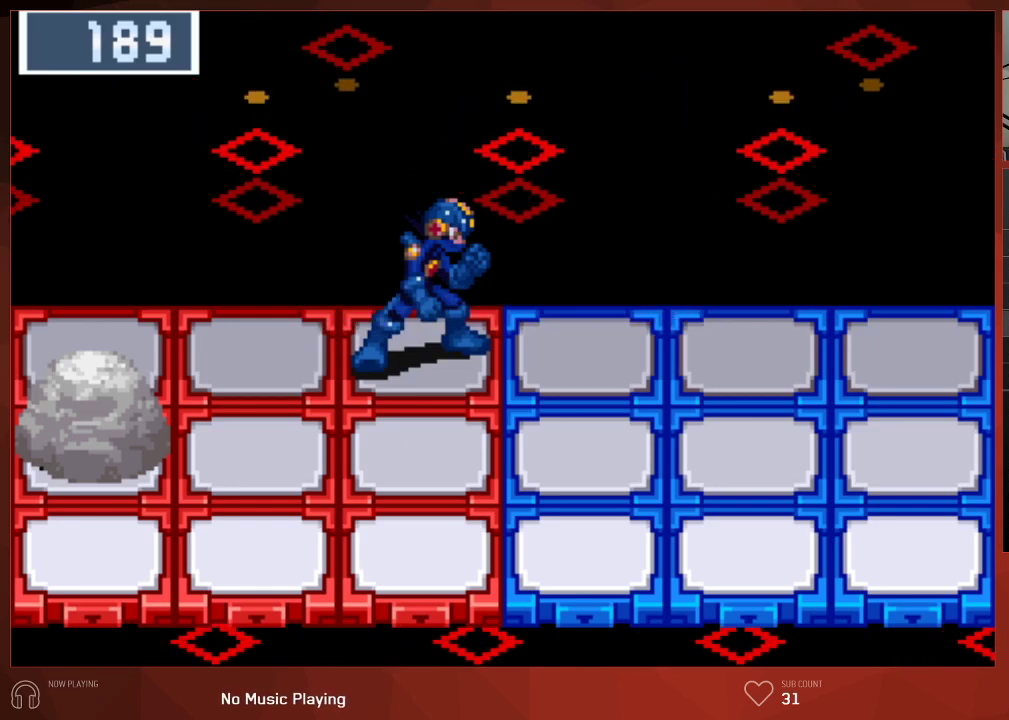
{"buttons": ["CIRCLE"], "left_stick": "center", "right_stick": "center", "button_events": []}